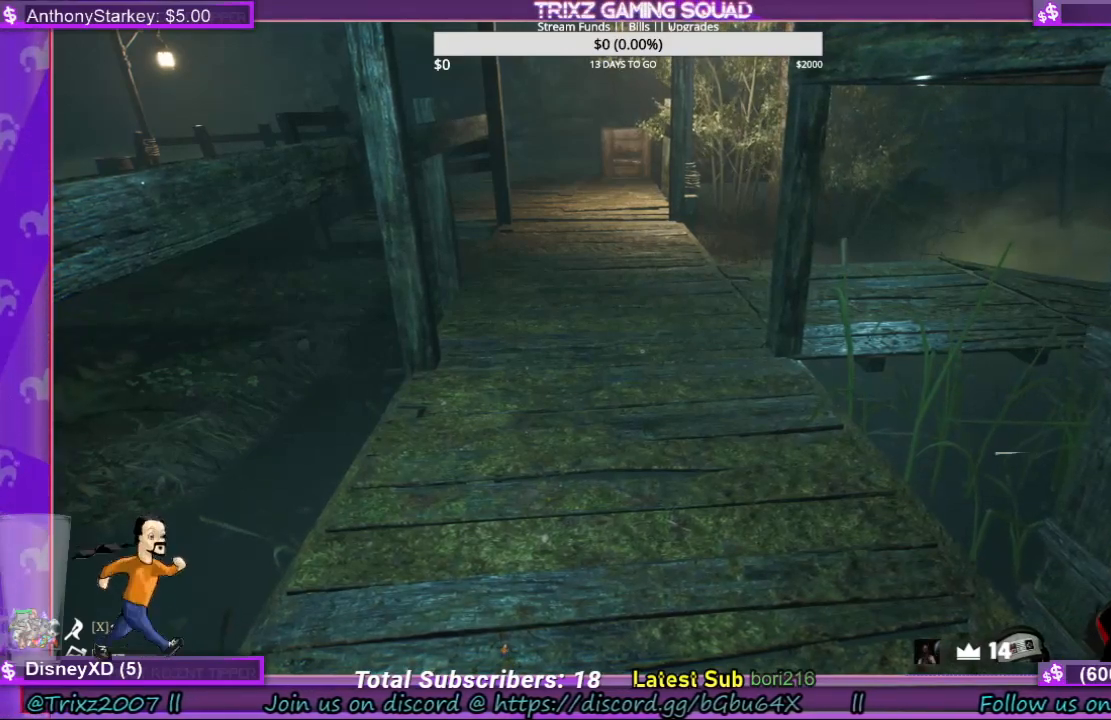
Gameplay with keyboard and mouse; each line is a JSON object with the keys and mouse buttons held at the frame after it. "events" lists presses ("down") and releases ("up") of "a", "ctrl", "d", "e", "f", "q", "r", "s", "shift", "space", "tab", "w", "mouse_left", "mouse_wheel", "mouse_right" and "mouse_mb4" between this image and that frame as [ms after this image, input, new state], when the widget could be followed in between. "mouse_left", "mouse_wheel", "mouse_right", "mouse_mb4" = the "left", "wheel", "right", "mb4" buttons of the "mouse" list. No other keys are recorded. "wheel" means that the mouse wheel is clicked or scrolled. Mouse movement is not recorded.
{"keys": ["w"], "mouse": [], "events": [[400, "w", "down"]]}
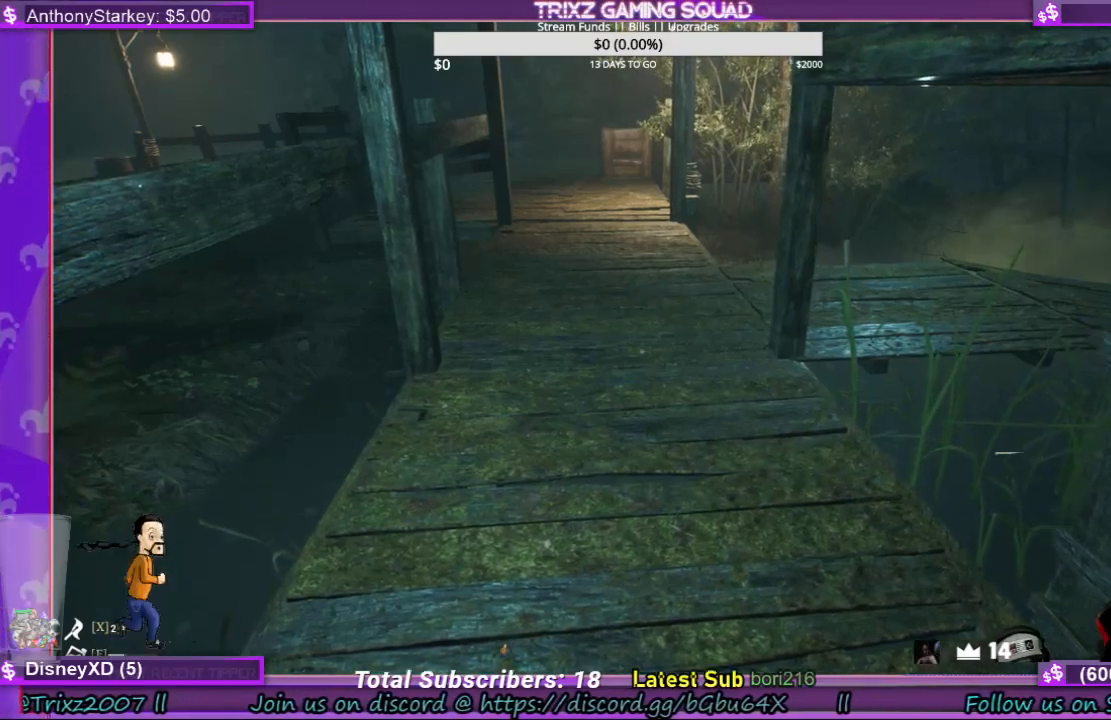
{"keys": ["shift", "w"], "mouse": [], "events": [[34, "shift", "down"]]}
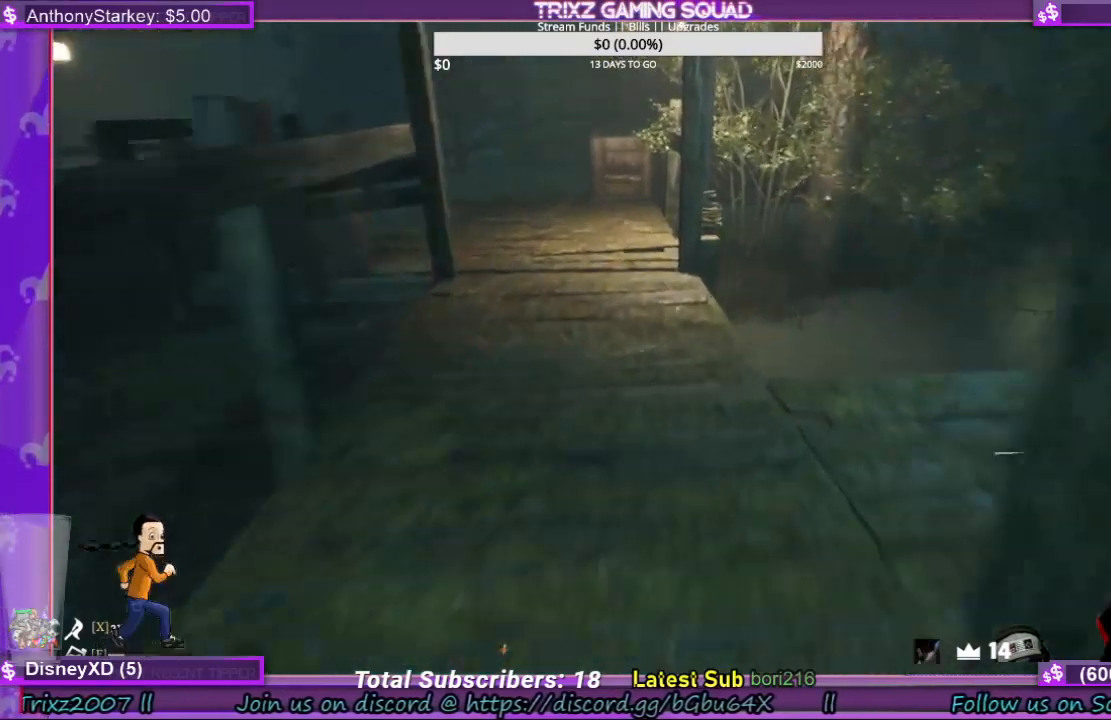
{"keys": ["shift", "w"], "mouse": [], "events": [[100, "space", "down"], [200, "space", "up"]]}
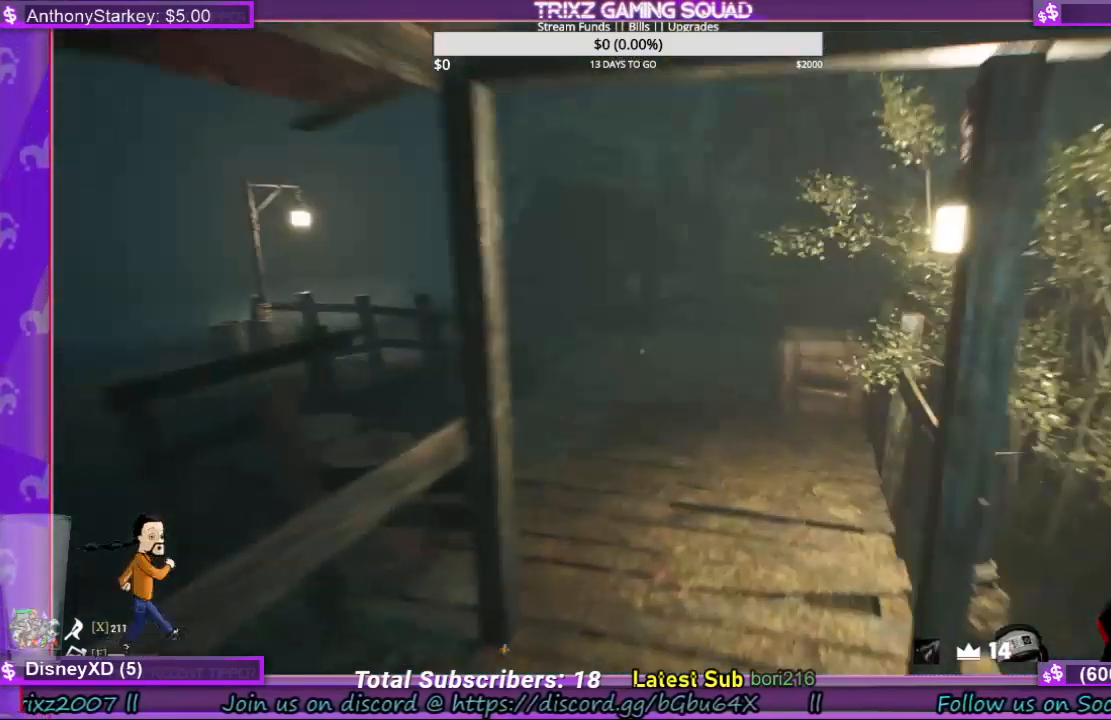
{"keys": ["shift", "w"], "mouse": [], "events": [[300, "space", "down"], [467, "space", "up"]]}
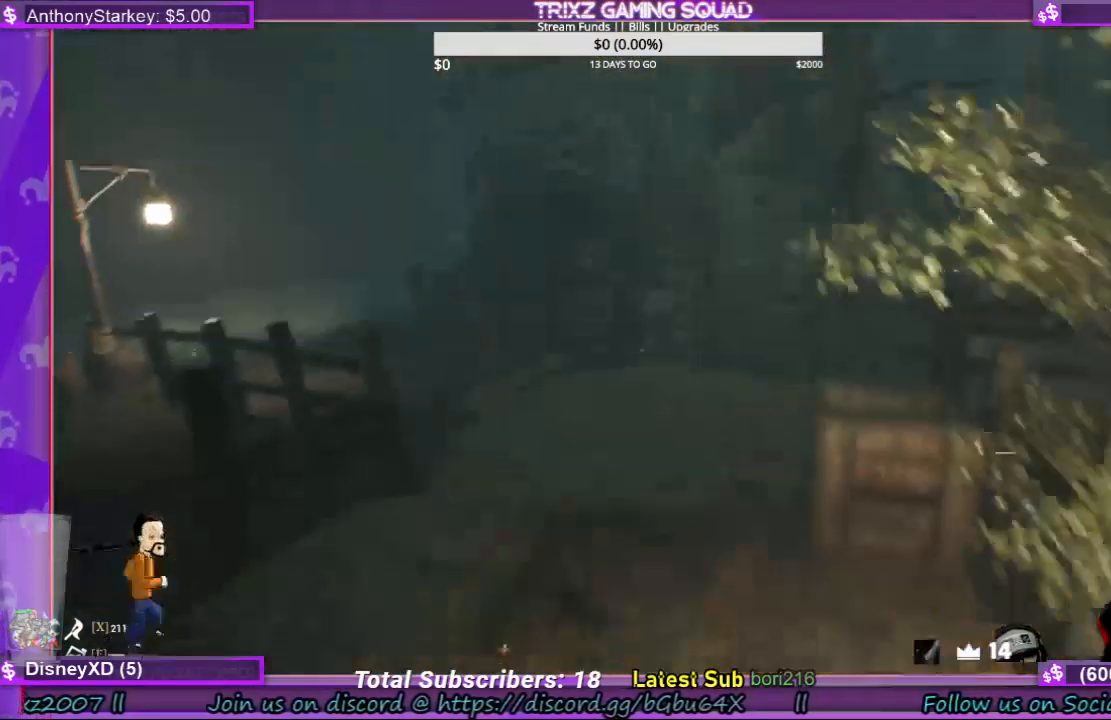
{"keys": ["shift", "space", "w"], "mouse": [], "events": [[500, "space", "down"]]}
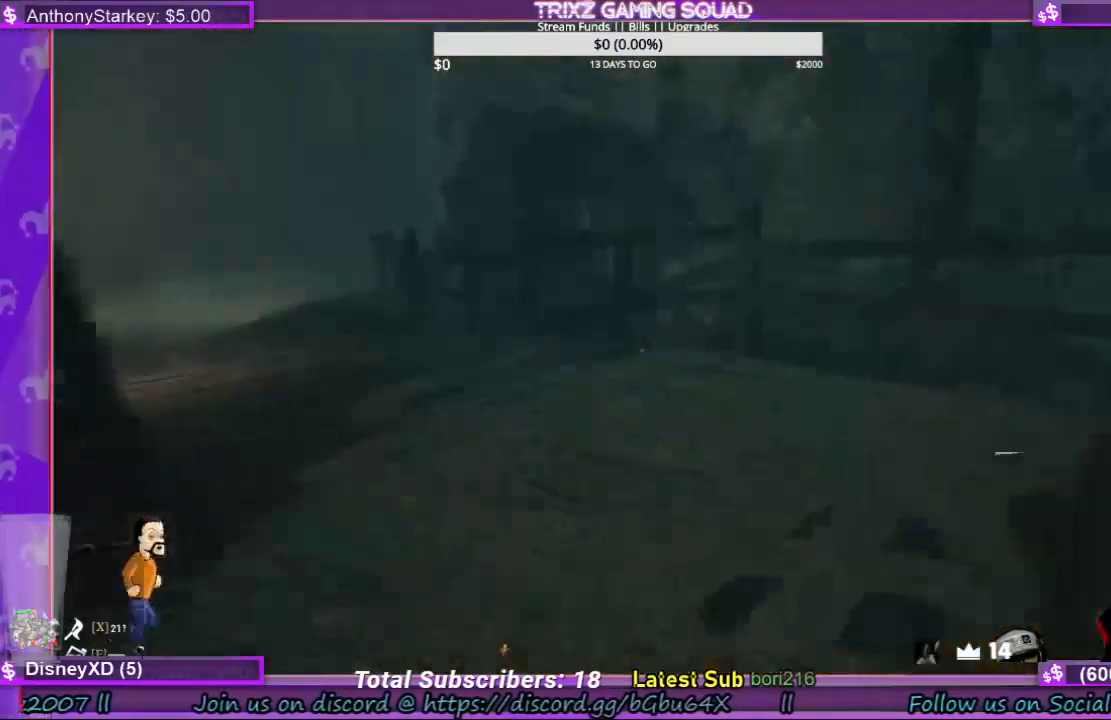
{"keys": ["shift", "w"], "mouse": [], "events": [[134, "space", "up"]]}
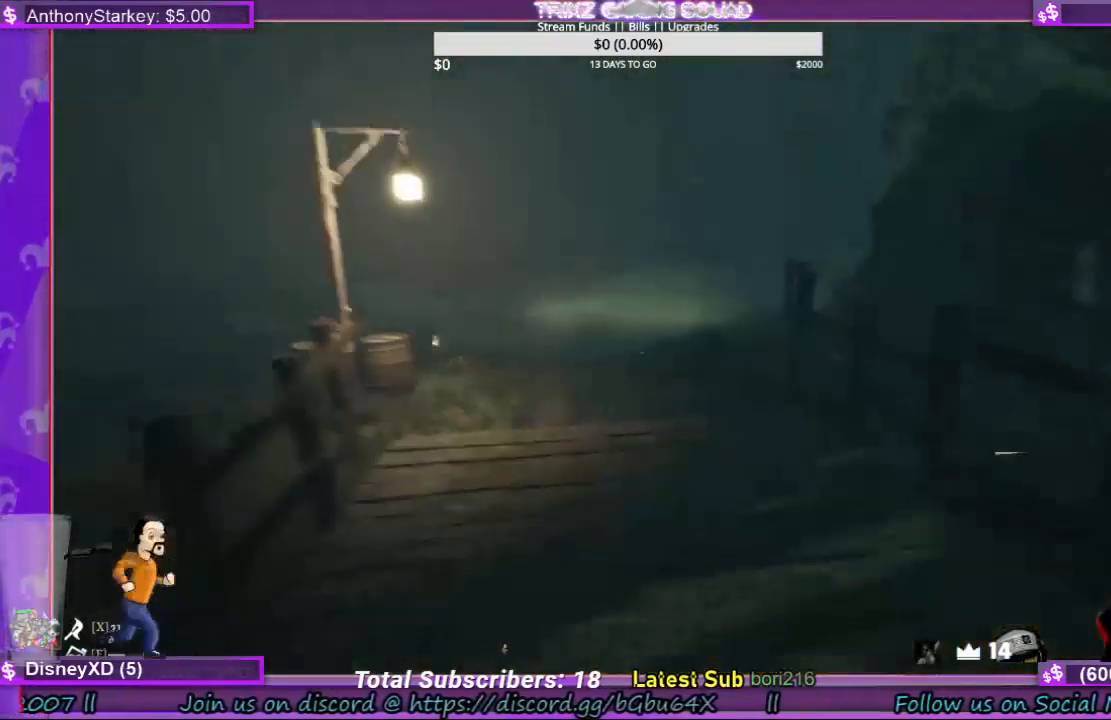
{"keys": ["shift", "w"], "mouse": [], "events": [[200, "space", "down"], [334, "space", "up"]]}
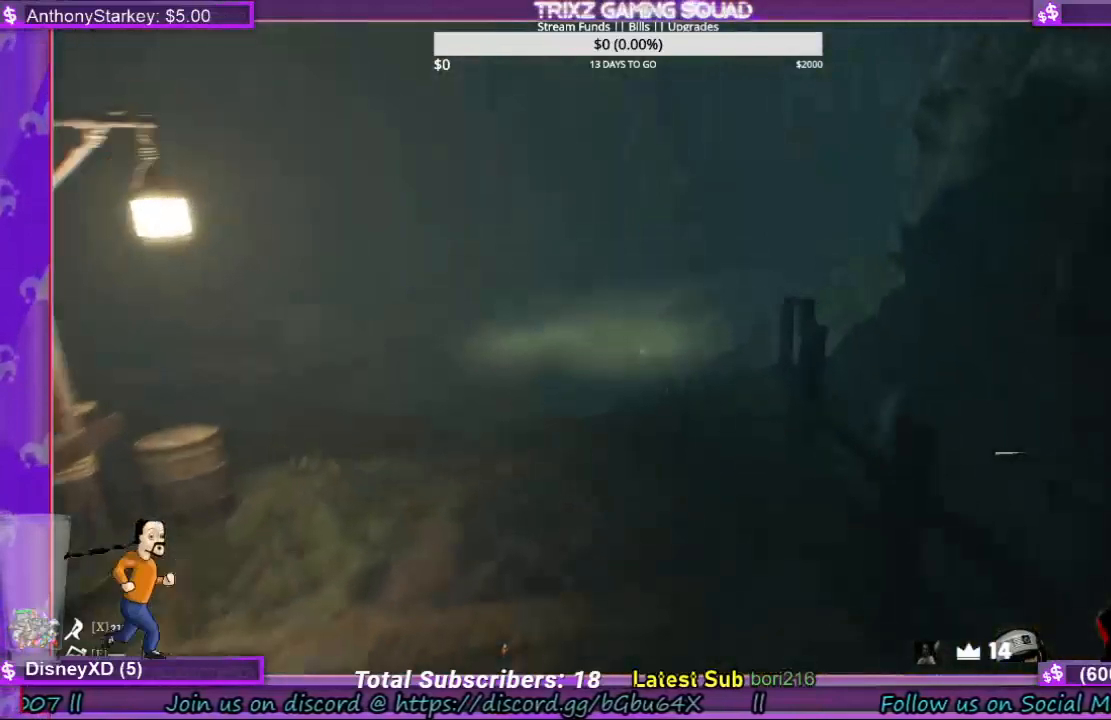
{"keys": ["shift", "space", "w"], "mouse": [], "events": [[467, "space", "down"]]}
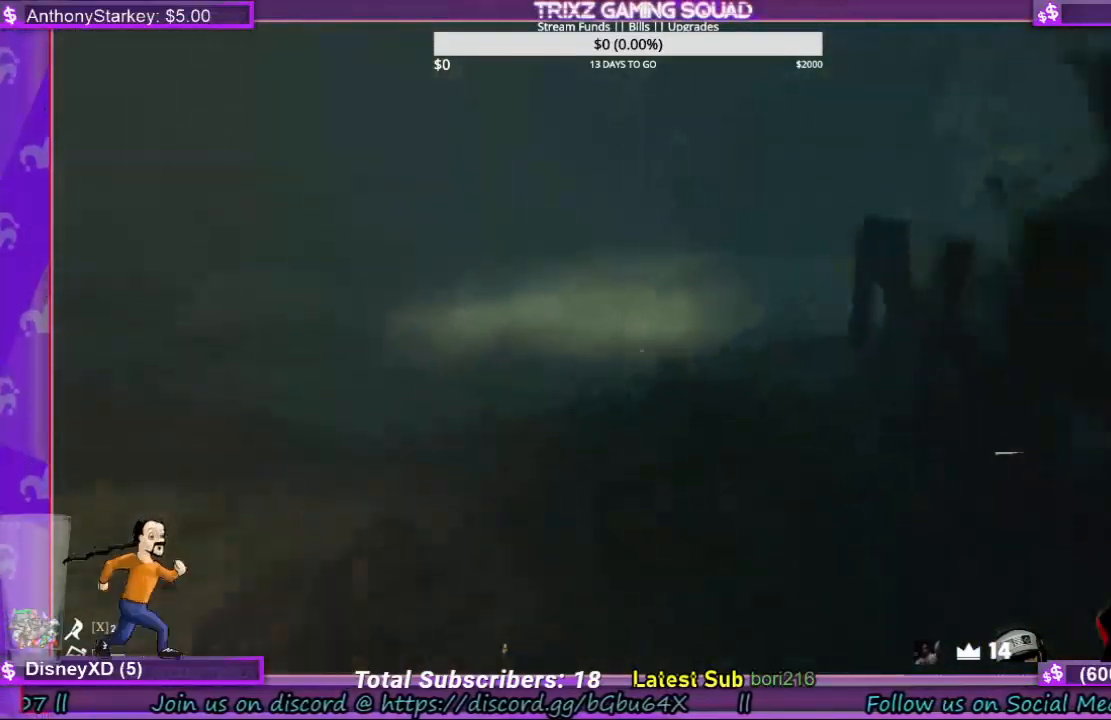
{"keys": ["shift", "w"], "mouse": [], "events": [[100, "space", "up"]]}
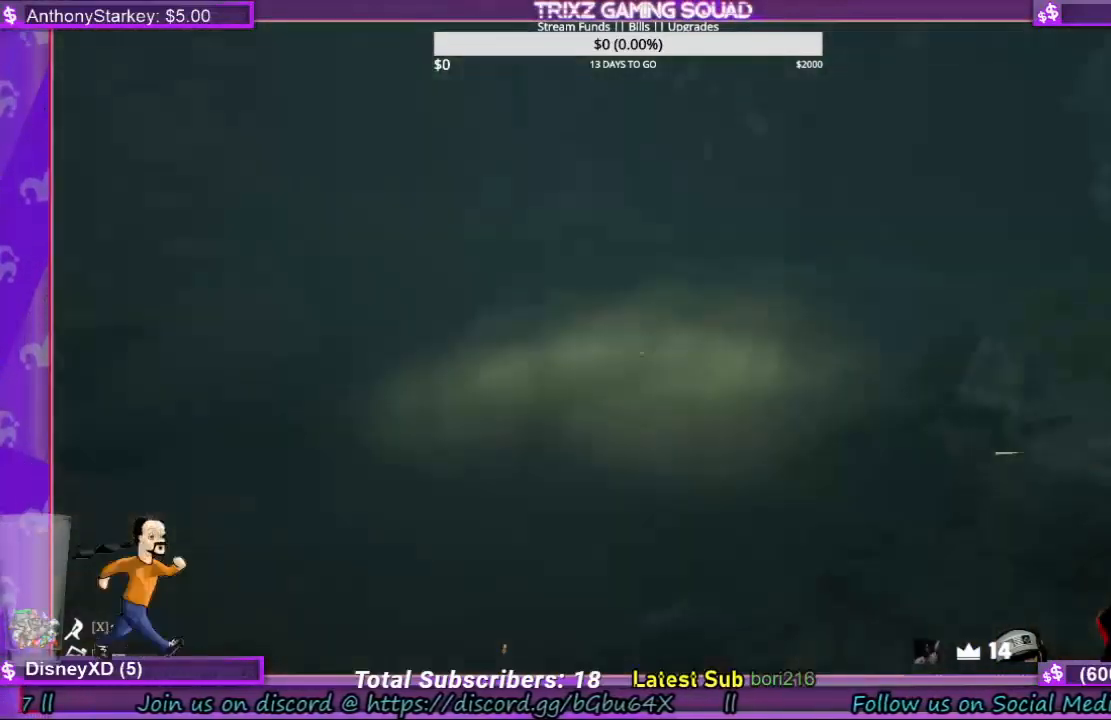
{"keys": ["shift", "w"], "mouse": [], "events": []}
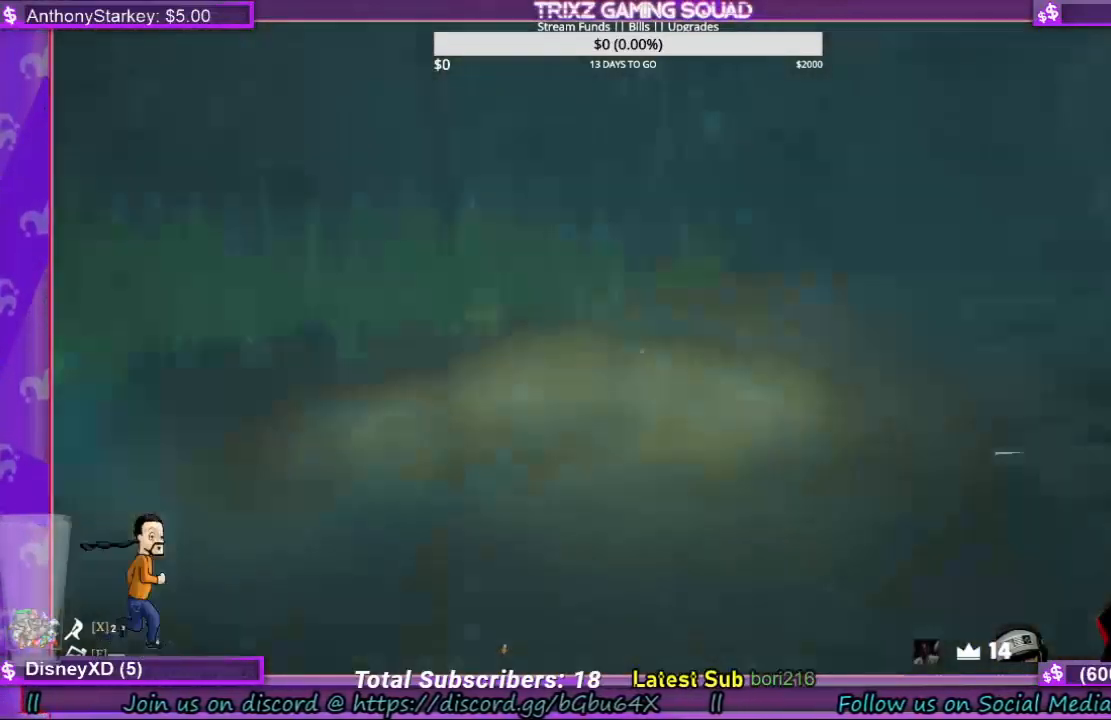
{"keys": ["shift", "w"], "mouse": [], "events": []}
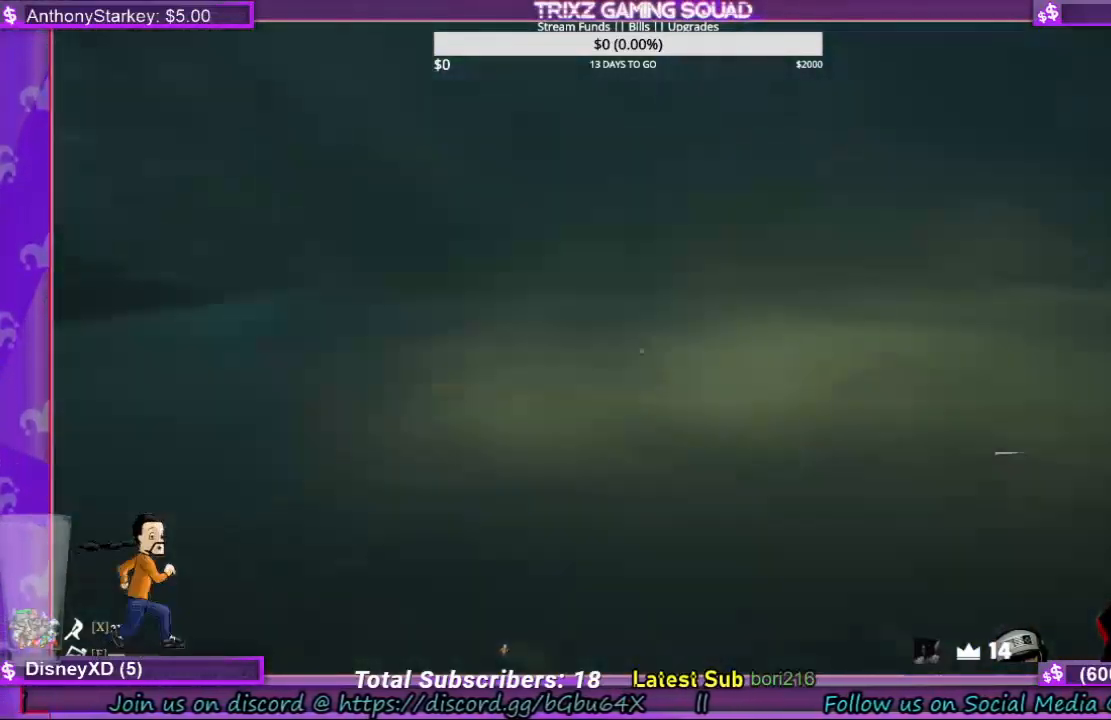
{"keys": ["shift", "w"], "mouse": [], "events": []}
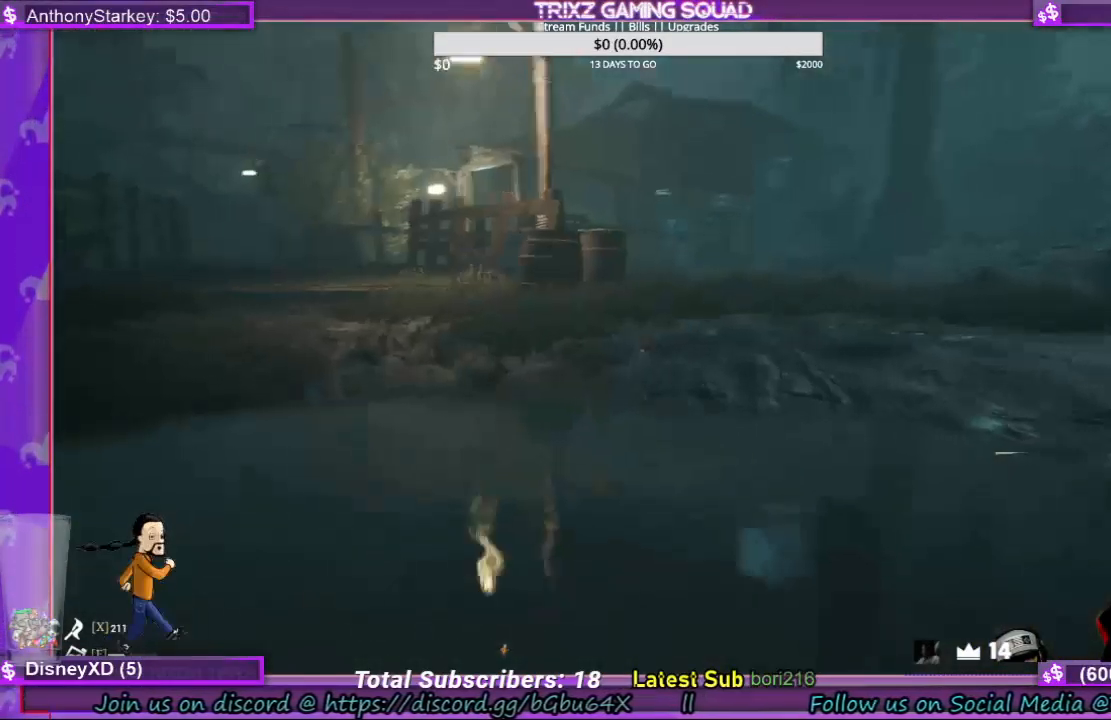
{"keys": ["shift", "w"], "mouse": [], "events": []}
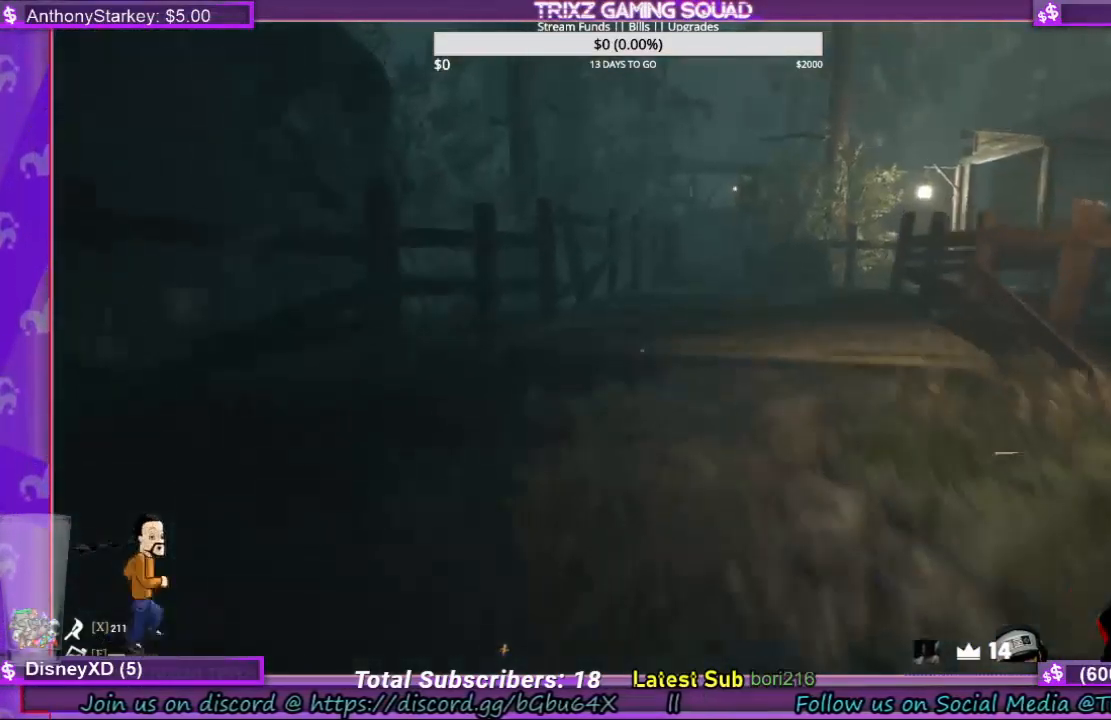
{"keys": ["shift", "space", "w"], "mouse": [], "events": [[500, "space", "down"]]}
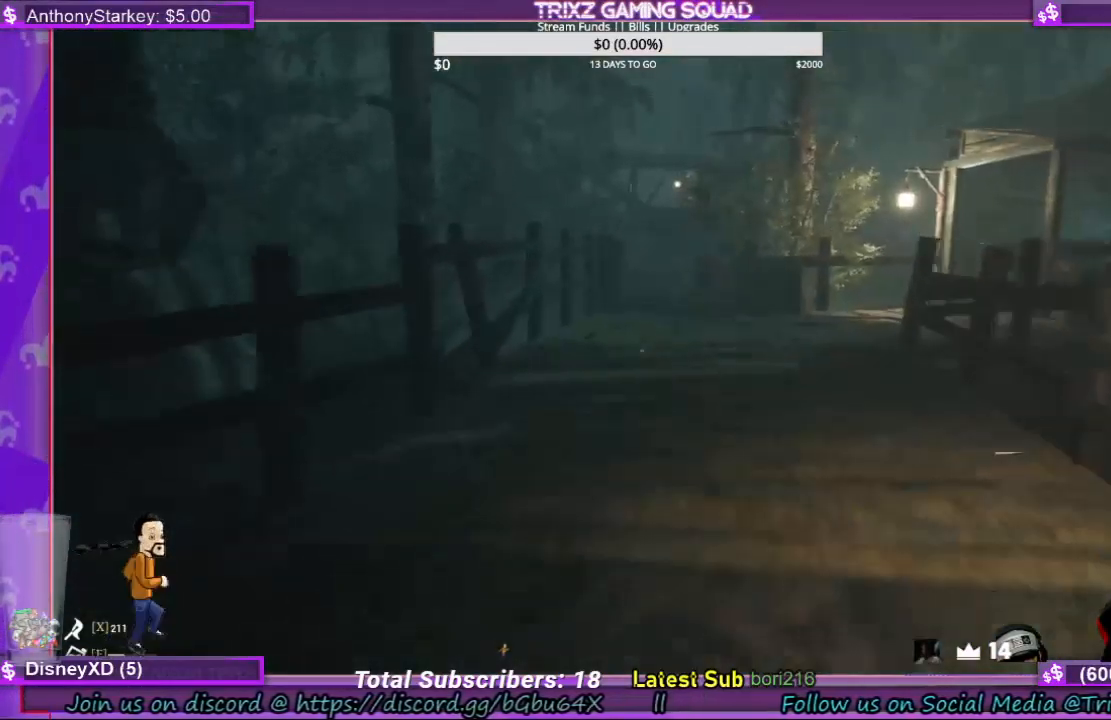
{"keys": ["shift", "w"], "mouse": [], "events": [[167, "space", "up"]]}
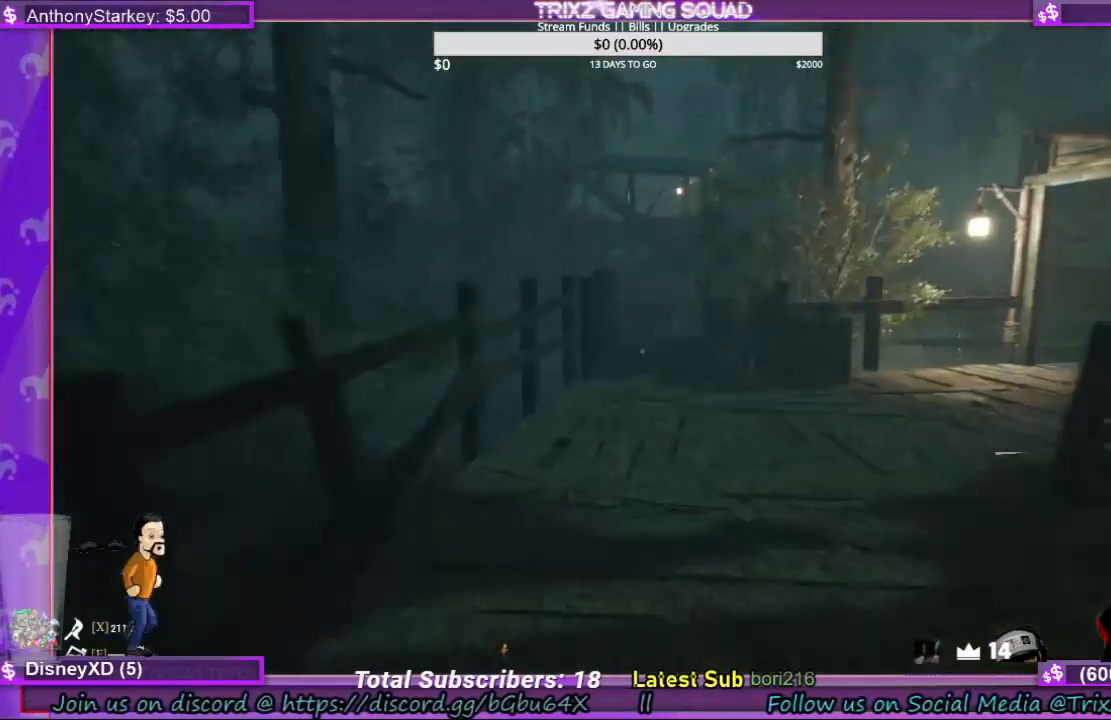
{"keys": ["shift", "w"], "mouse": [], "events": [[267, "space", "down"], [400, "space", "up"]]}
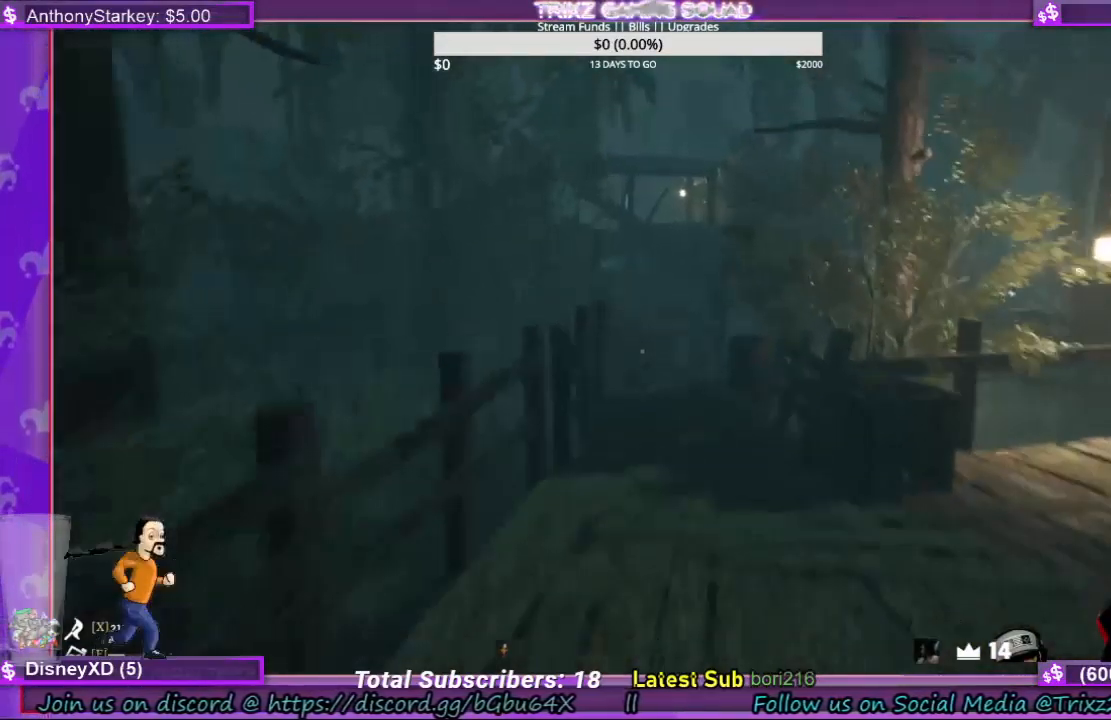
{"keys": ["shift", "w"], "mouse": [], "events": [[134, "a", "down"], [467, "a", "up"]]}
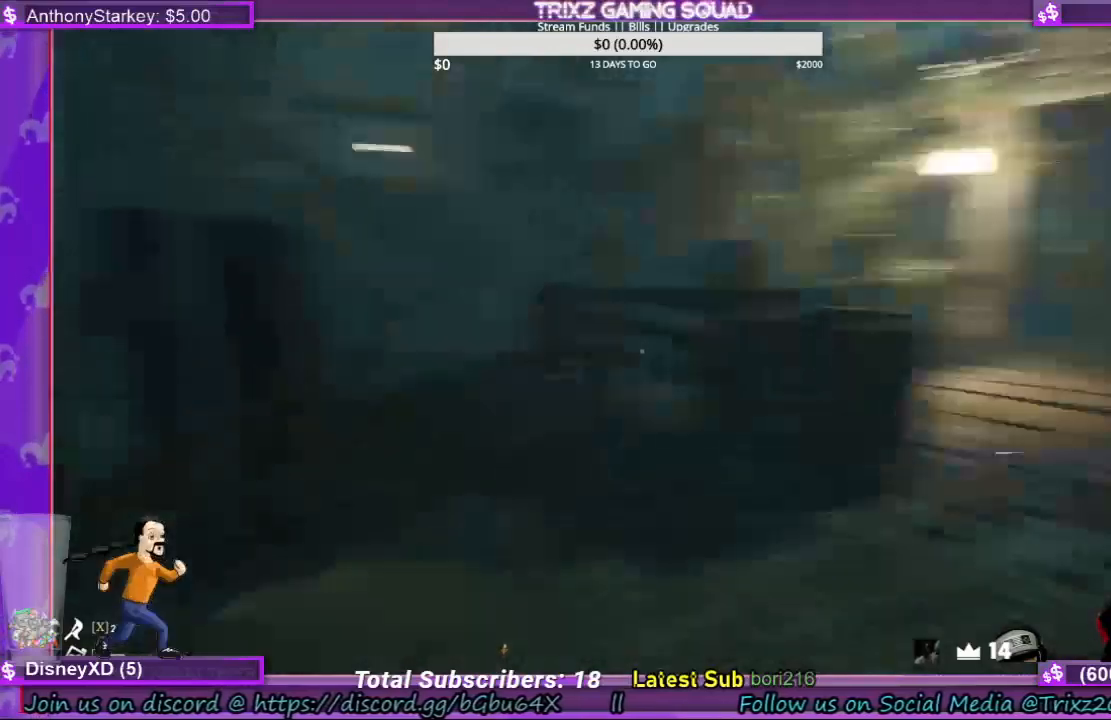
{"keys": ["shift", "w"], "mouse": [], "events": [[234, "d", "down"], [367, "d", "up"]]}
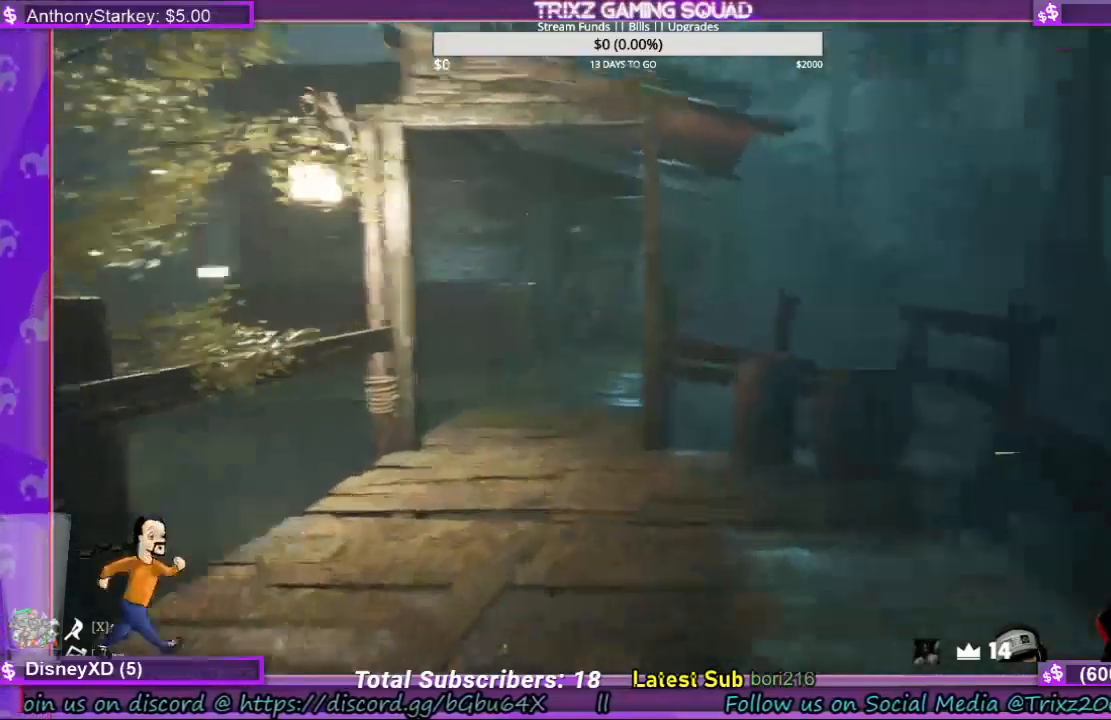
{"keys": ["a", "shift", "w"], "mouse": [], "events": [[134, "space", "down"], [234, "a", "down"], [267, "space", "up"]]}
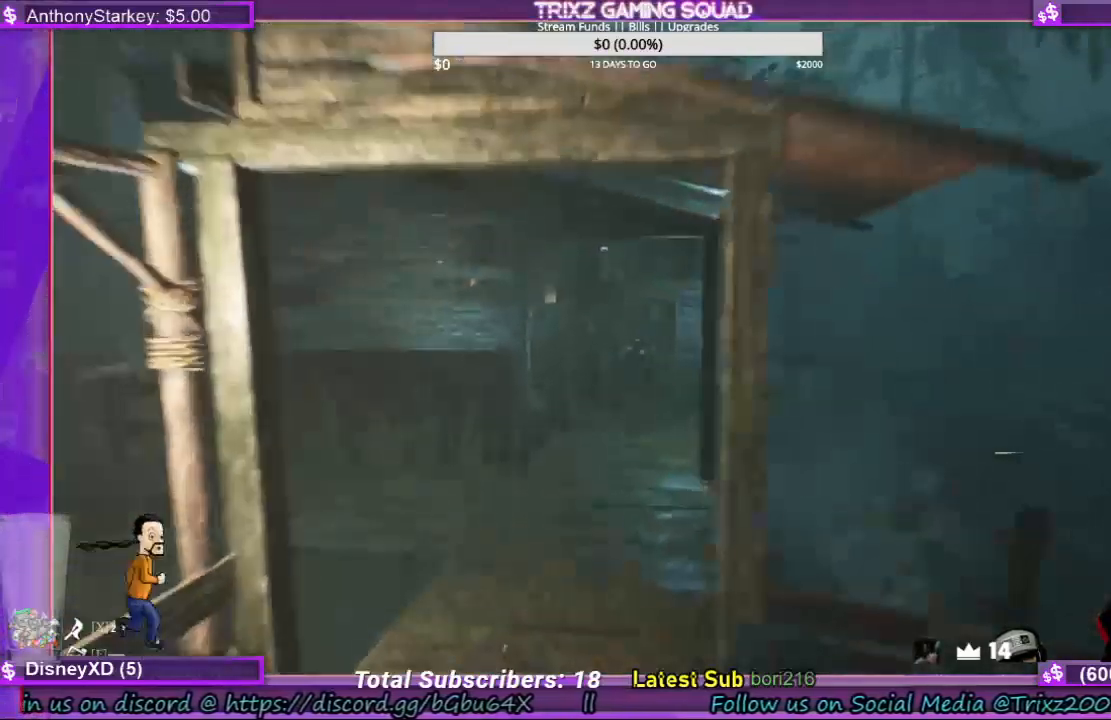
{"keys": ["shift", "w"], "mouse": [], "events": [[200, "a", "up"], [334, "space", "down"], [500, "space", "up"]]}
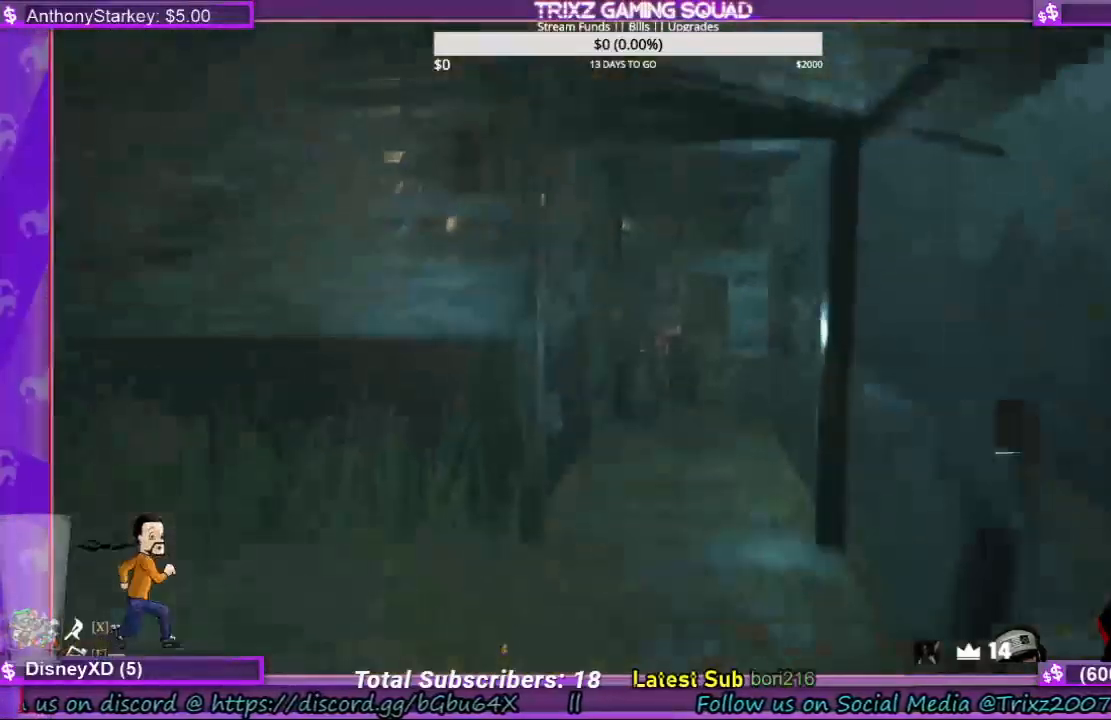
{"keys": ["shift", "w"], "mouse": [], "events": []}
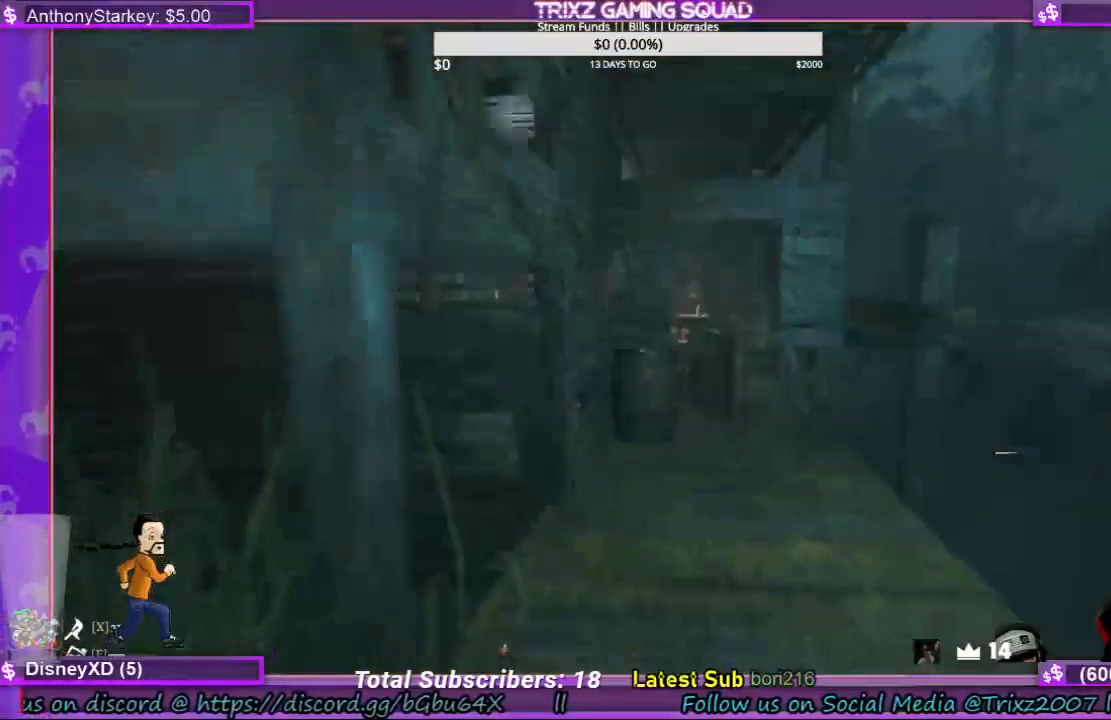
{"keys": ["d", "shift", "w"], "mouse": [], "events": [[67, "space", "down"], [200, "d", "down"], [200, "space", "up"]]}
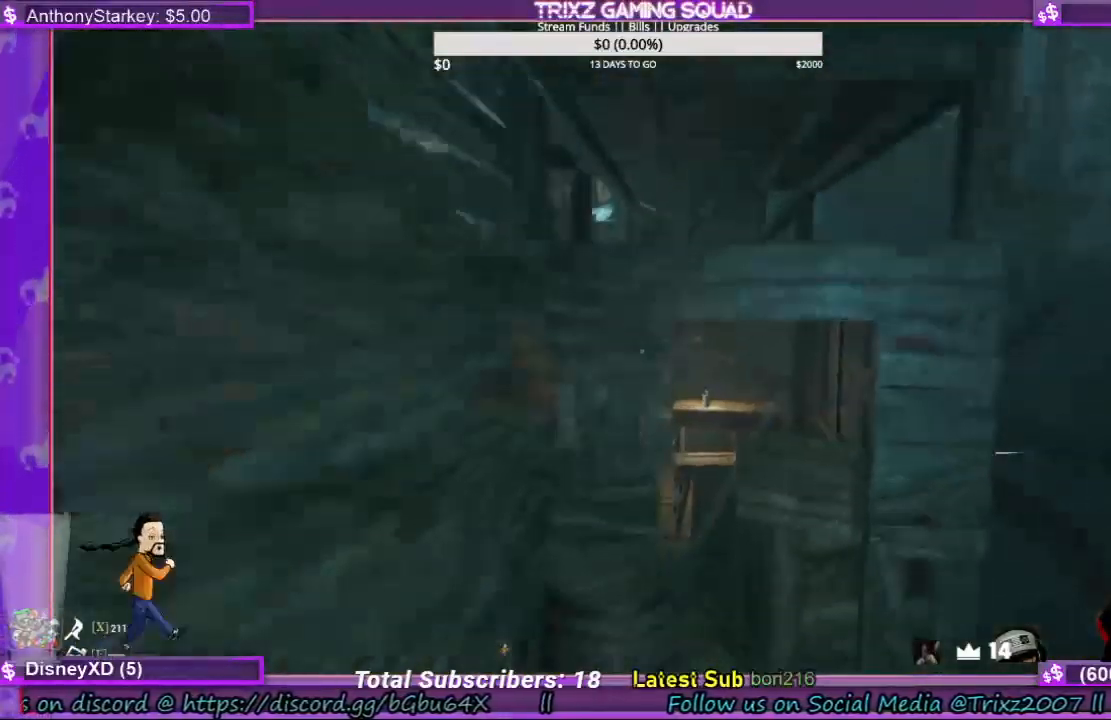
{"keys": ["shift", "w"], "mouse": [], "events": [[100, "d", "up"], [167, "shift", "up"], [167, "w", "up"], [400, "w", "down"], [434, "shift", "down"]]}
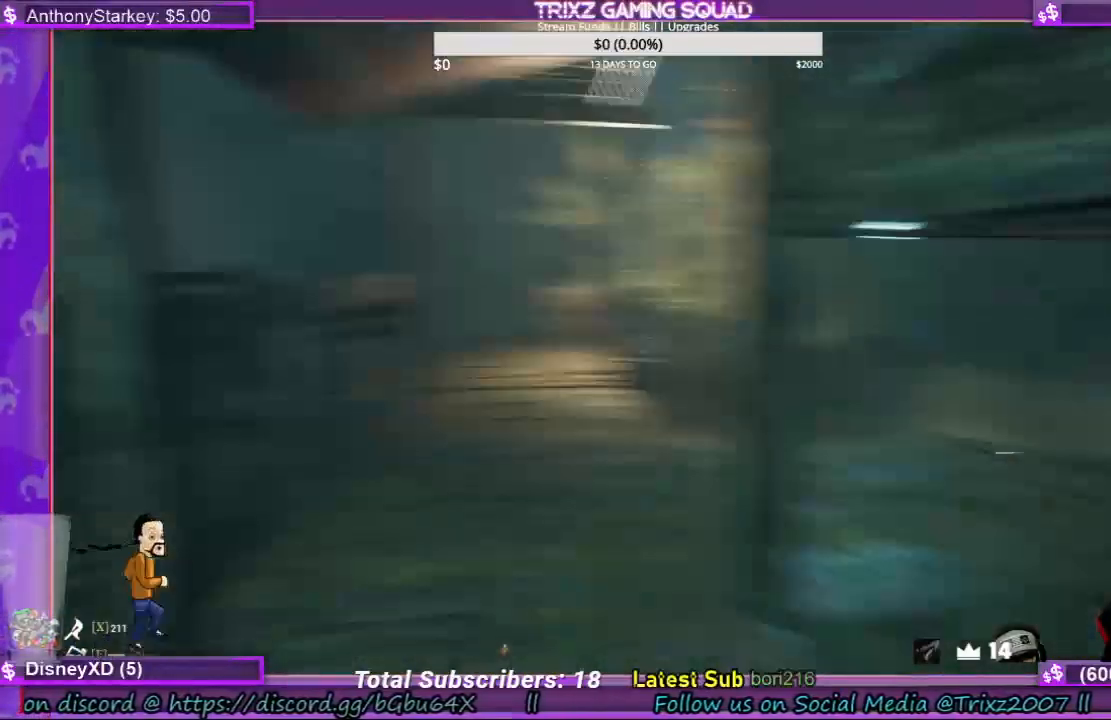
{"keys": ["shift", "w"], "mouse": [], "events": []}
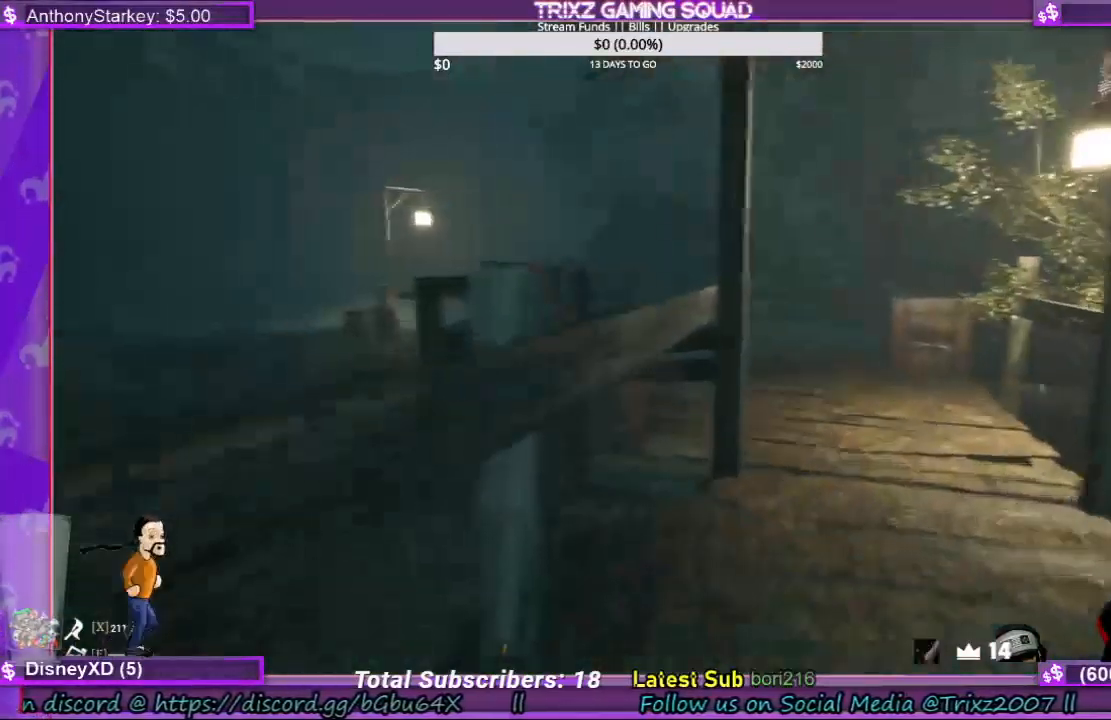
{"keys": [], "mouse": [], "events": [[200, "shift", "up"], [234, "w", "up"]]}